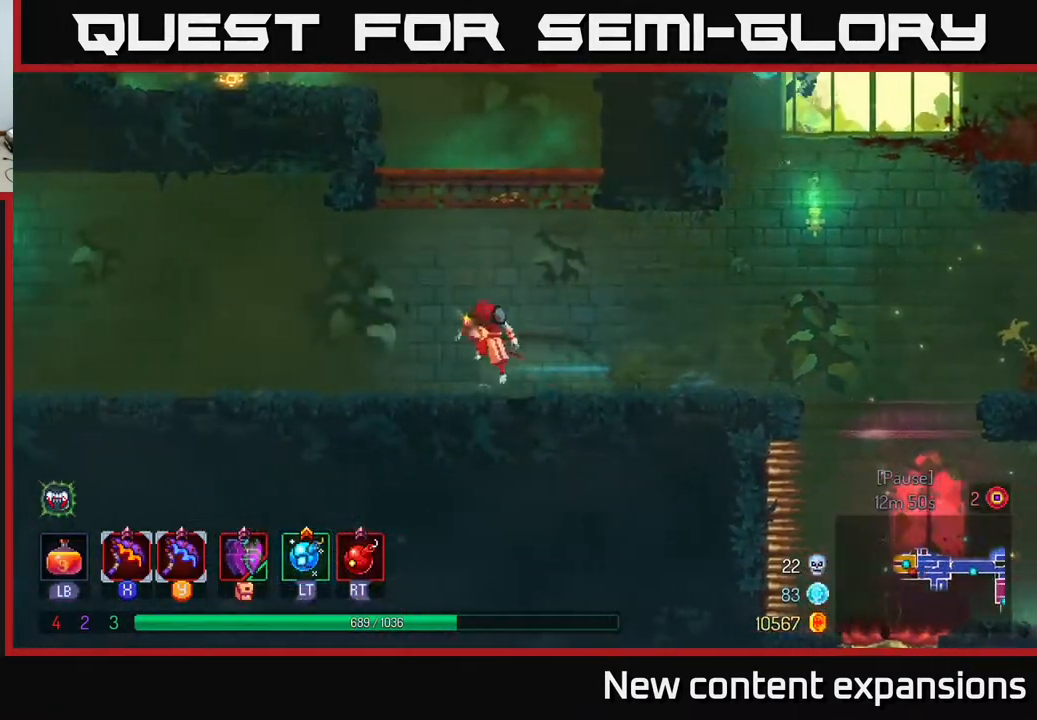
Gameplay with a controller (Xbox layout); each line is a JSON object with the inputs held at the frame after it. "events" lists button and stick changes between this image and that frame as [ms after this image, input, new state], when the widget could be followed in between.
{"buttons": ["DPAD_LEFT"], "left_stick": "center", "right_stick": "center", "events": [[17, "A", "down"], [83, "DPAD_LEFT", "up"], [117, "A", "up"], [200, "A", "down"], [283, "DPAD_LEFT", "down"], [383, "A", "up"]]}
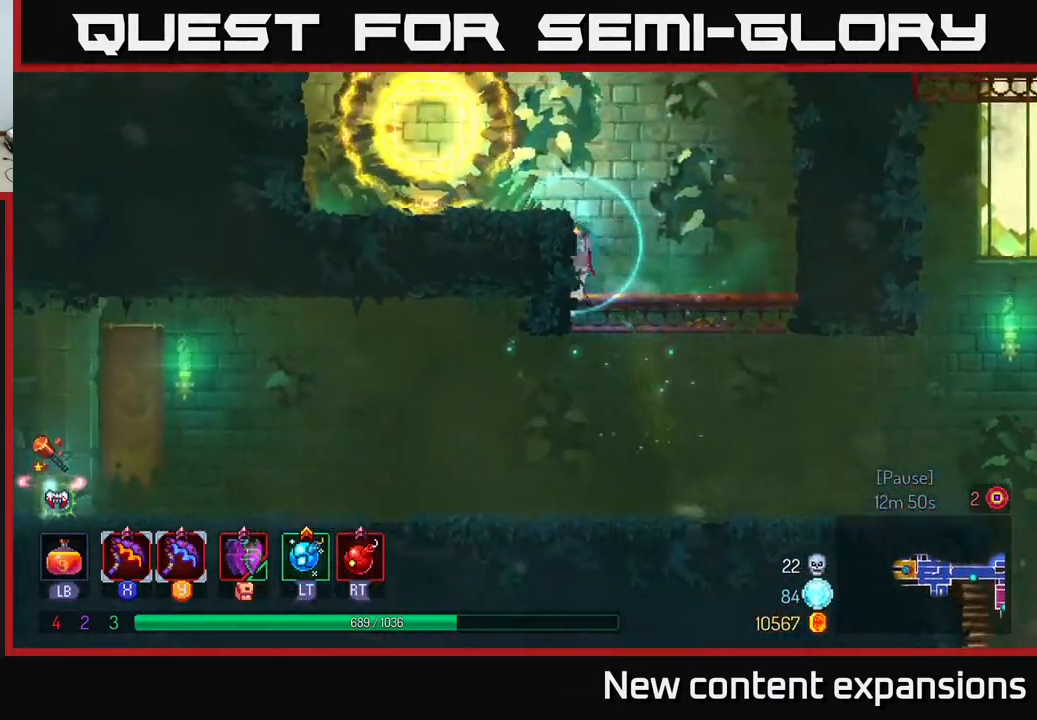
{"buttons": ["DPAD_LEFT"], "left_stick": "center", "right_stick": "center", "events": [[117, "A", "down"], [233, "A", "up"]]}
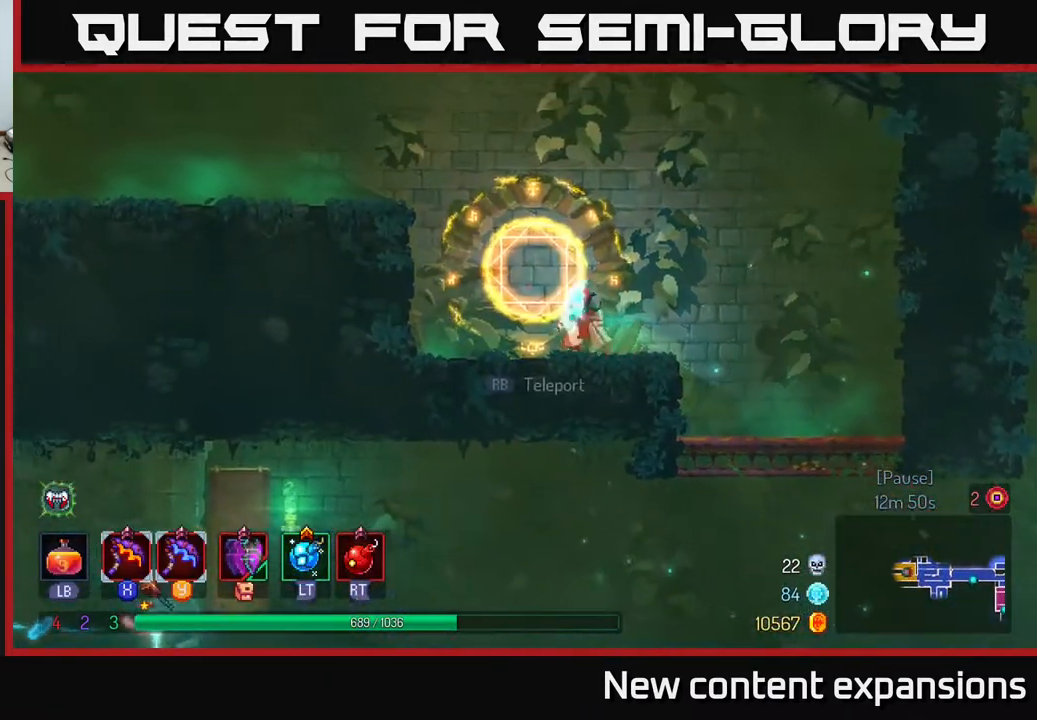
{"buttons": ["DPAD_RIGHT"], "left_stick": "center", "right_stick": "center", "events": [[50, "DPAD_LEFT", "up"], [83, "DPAD_RIGHT", "down"], [217, "B", "down"], [317, "B", "up"]]}
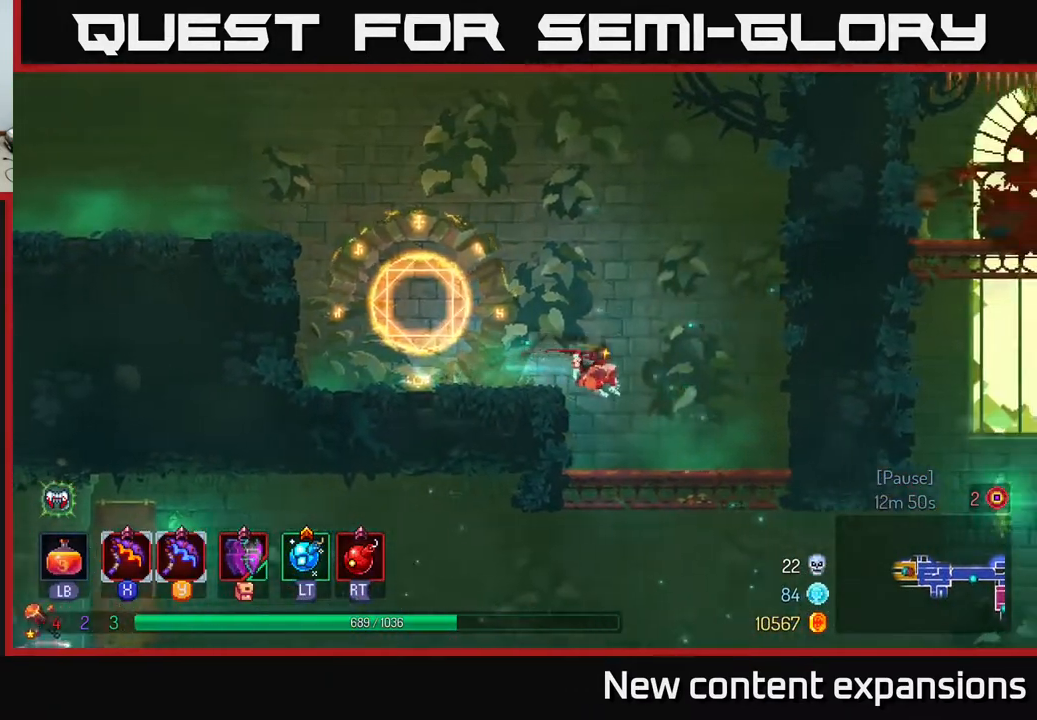
{"buttons": ["B", "DPAD_LEFT"], "left_stick": "center", "right_stick": "center", "events": [[33, "DPAD_DOWN", "down"], [33, "DPAD_RIGHT", "up"], [217, "A", "down"], [317, "A", "up"], [367, "DPAD_LEFT", "down"], [383, "A", "down"], [383, "DPAD_DOWN", "up"], [433, "A", "up"], [433, "B", "down"]]}
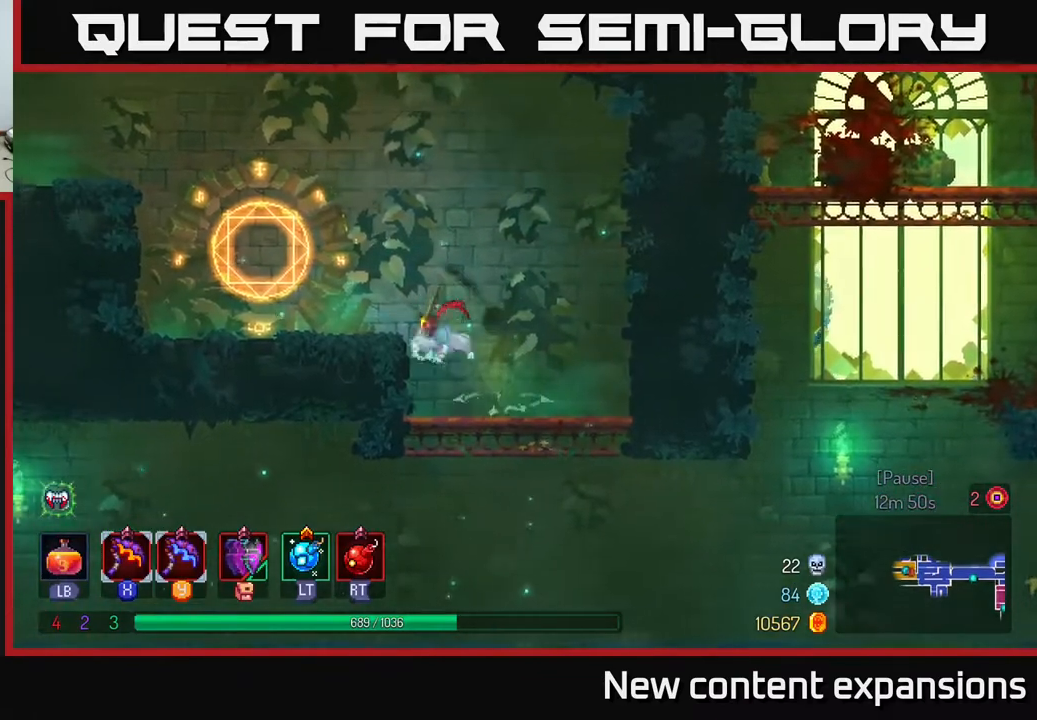
{"buttons": ["DPAD_RIGHT"], "left_stick": "center", "right_stick": "center", "events": [[50, "B", "up"], [250, "DPAD_LEFT", "up"], [283, "DPAD_RIGHT", "down"]]}
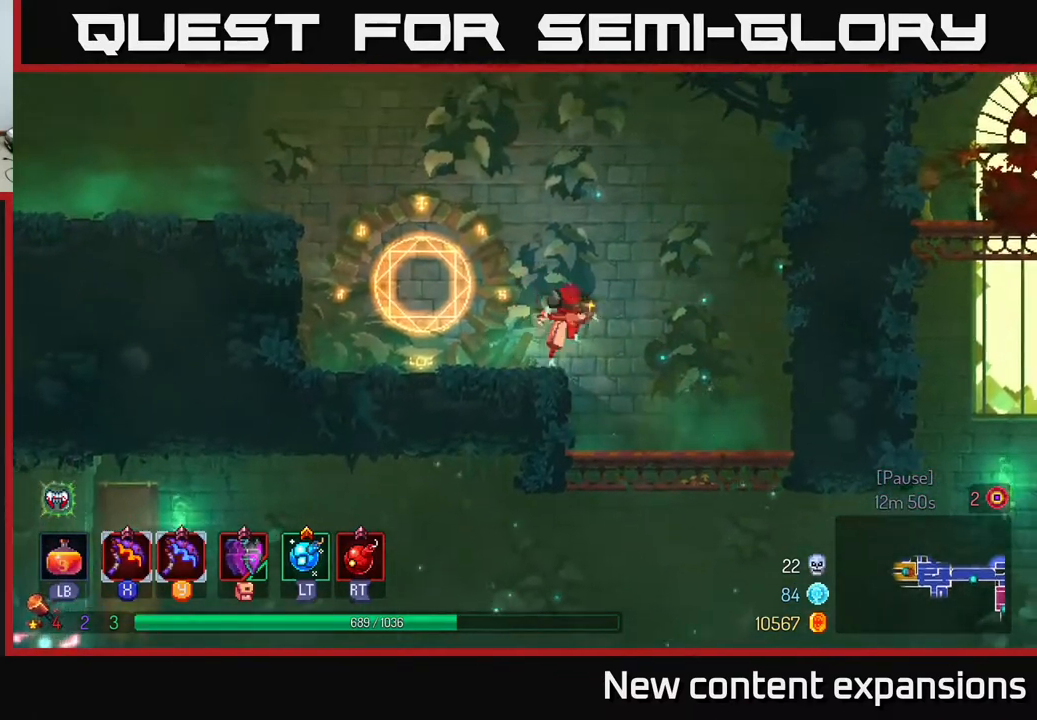
{"buttons": ["A", "DPAD_DOWN"], "left_stick": "center", "right_stick": "center", "events": [[183, "DPAD_RIGHT", "up"], [217, "DPAD_DOWN", "down"], [367, "A", "down"], [433, "A", "up"], [500, "A", "down"]]}
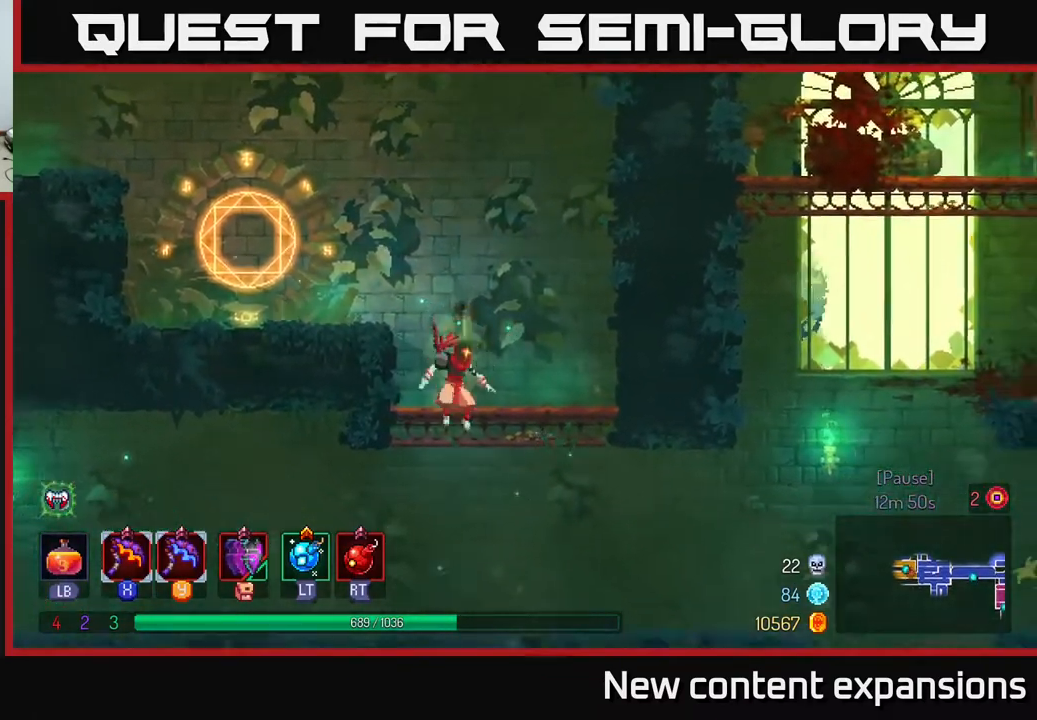
{"buttons": ["DPAD_LEFT"], "left_stick": "center", "right_stick": "center", "events": [[33, "DPAD_LEFT", "down"], [50, "DPAD_DOWN", "up"], [100, "A", "up"], [117, "B", "down"], [217, "B", "up"], [350, "B", "down"], [467, "B", "up"]]}
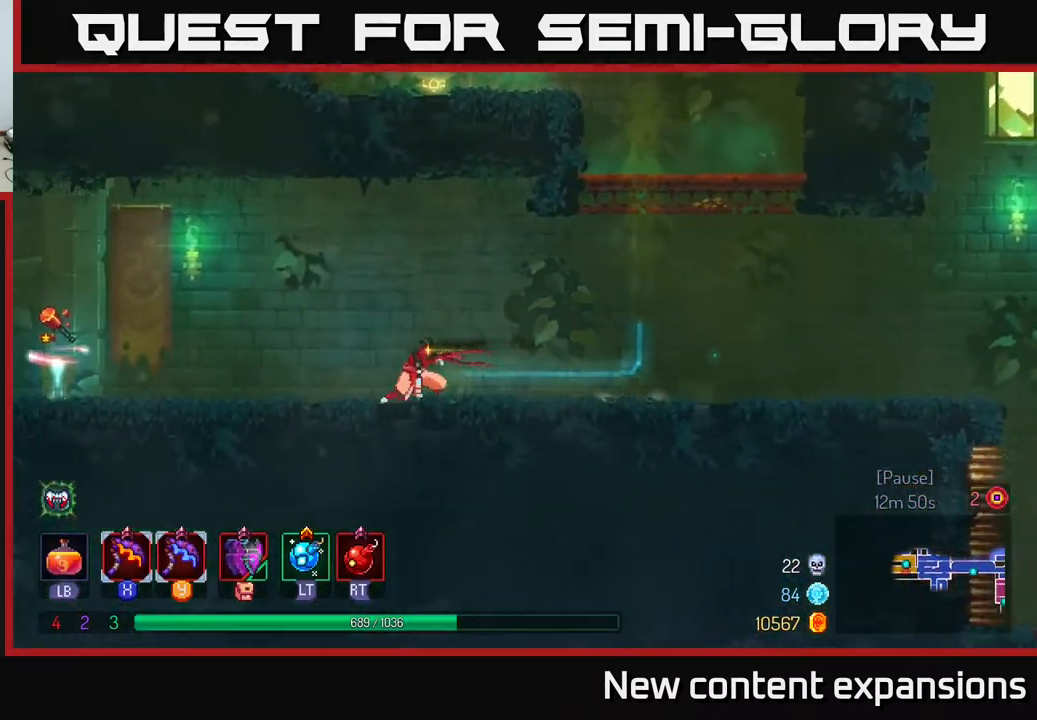
{"buttons": ["DPAD_LEFT"], "left_stick": "center", "right_stick": "center", "events": []}
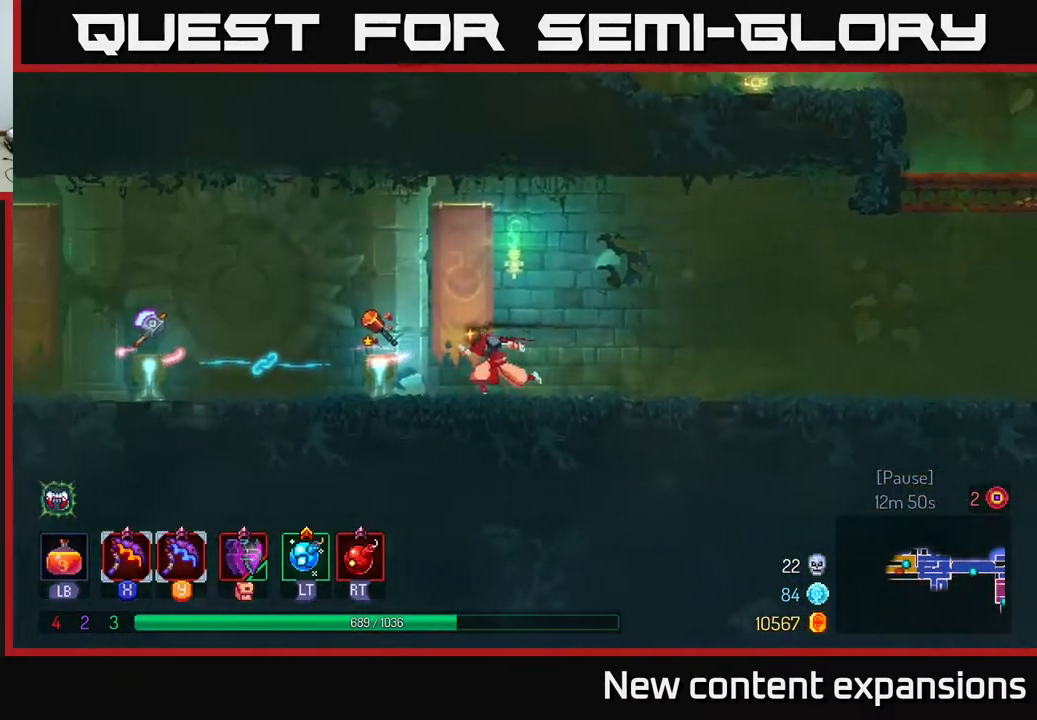
{"buttons": ["DPAD_LEFT"], "left_stick": "center", "right_stick": "center", "events": []}
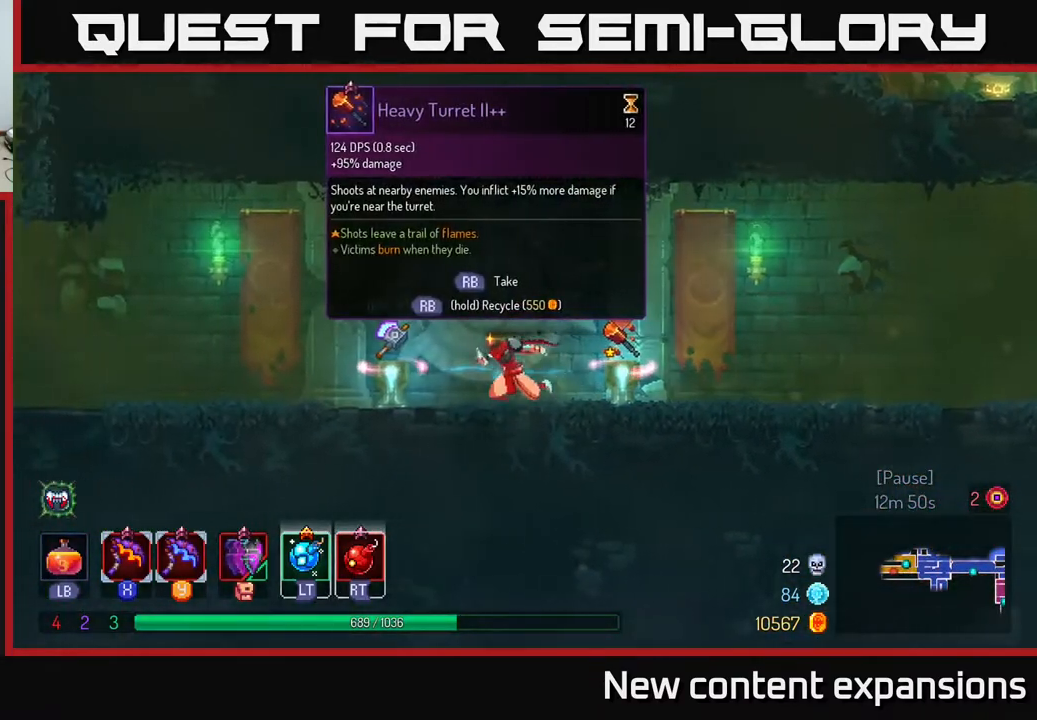
{"buttons": [], "left_stick": "center", "right_stick": "center", "events": [[217, "DPAD_LEFT", "up"]]}
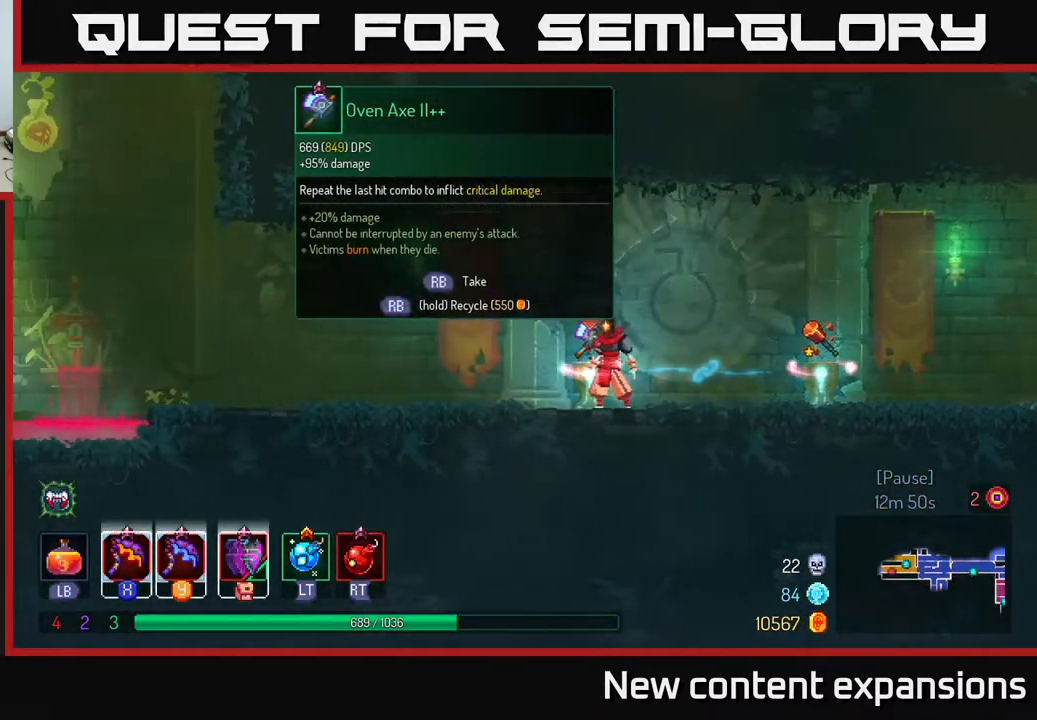
{"buttons": [], "left_stick": "center", "right_stick": "center", "events": []}
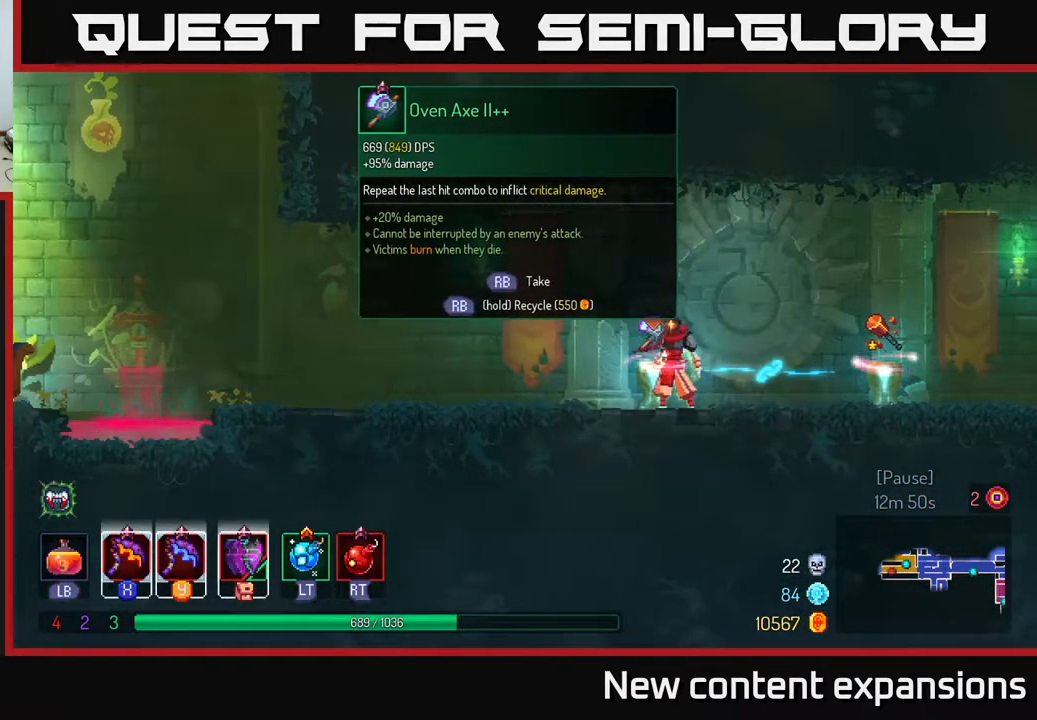
{"buttons": [], "left_stick": "center", "right_stick": "center", "events": []}
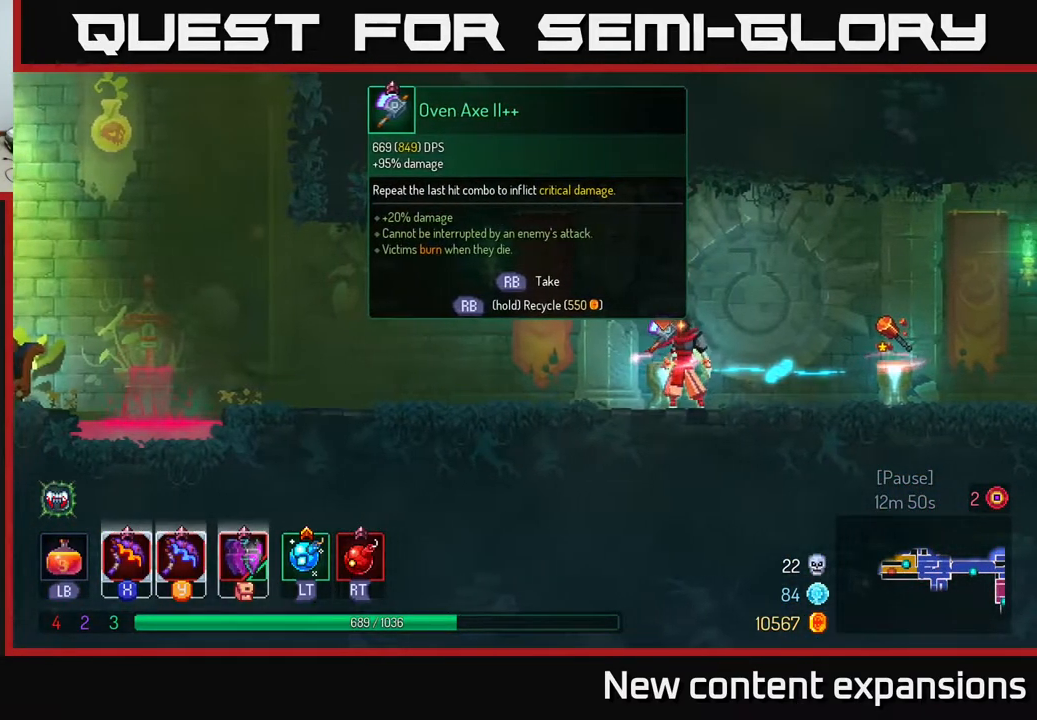
{"buttons": [], "left_stick": "center", "right_stick": "center", "events": []}
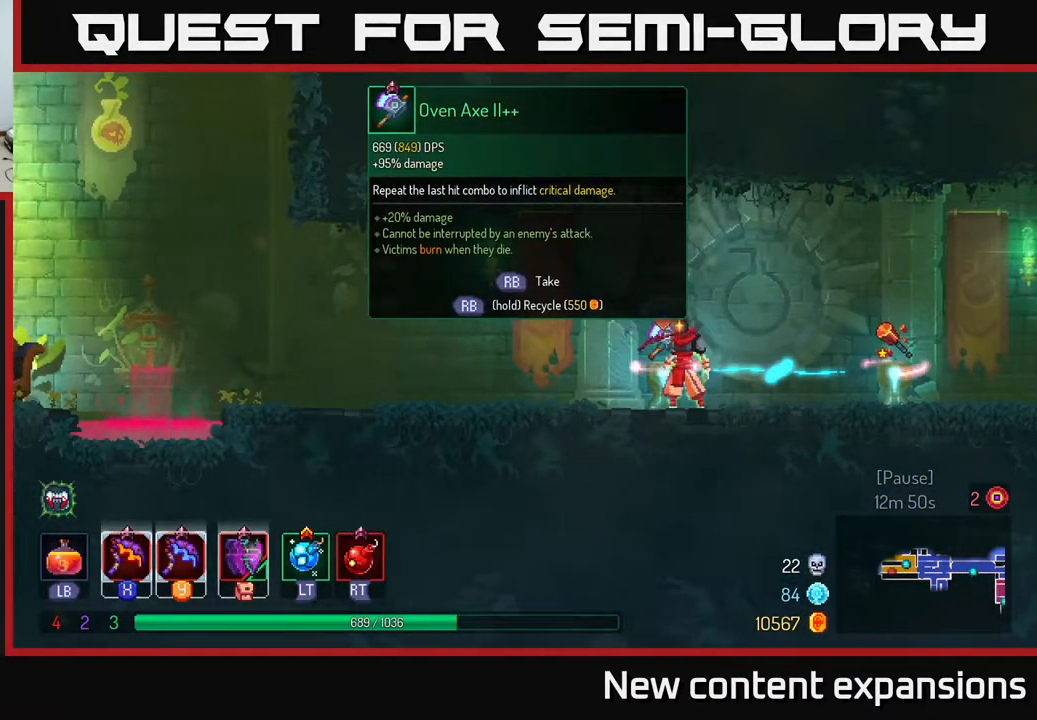
{"buttons": [], "left_stick": "center", "right_stick": "center", "events": []}
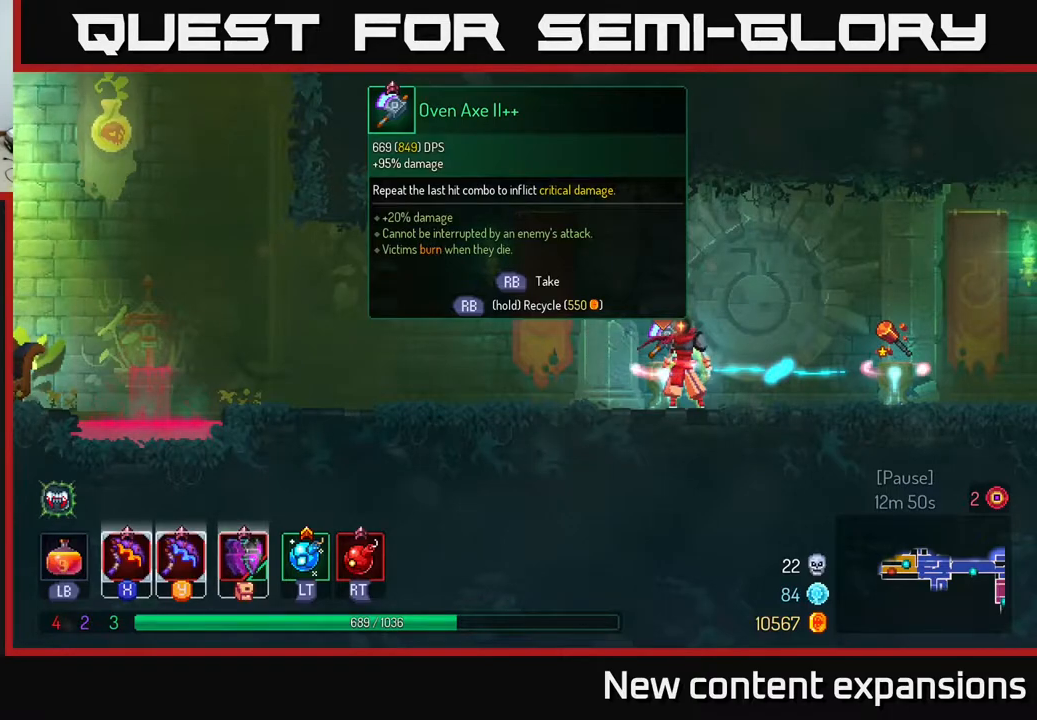
{"buttons": [], "left_stick": "center", "right_stick": "center", "events": []}
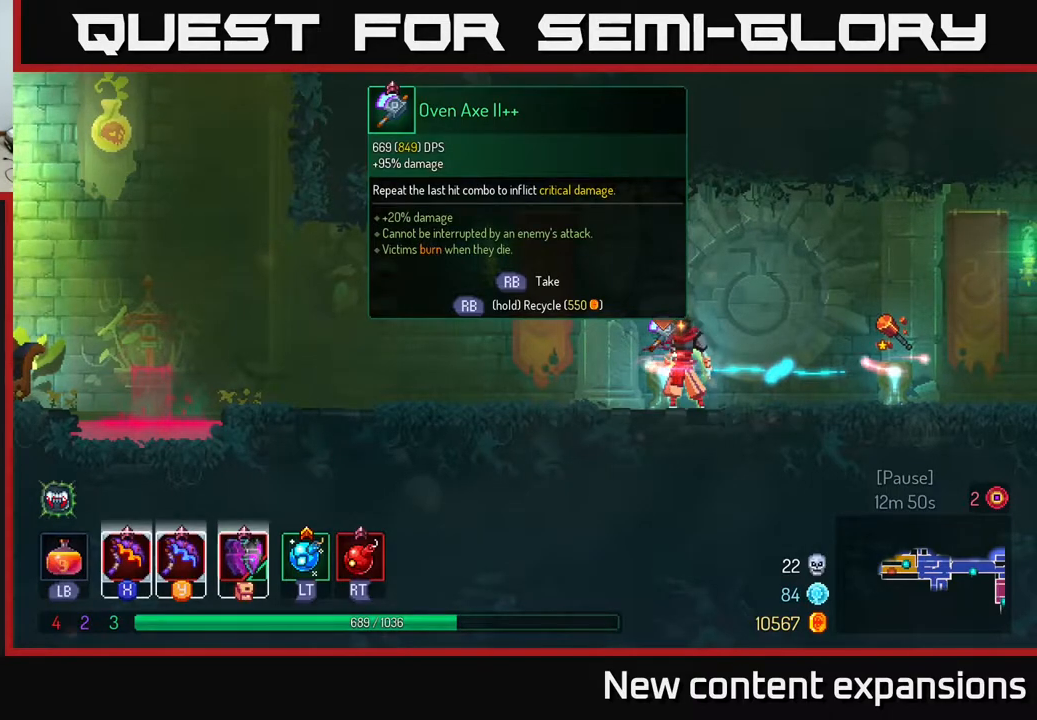
{"buttons": [], "left_stick": "center", "right_stick": "center", "events": [[50, "DPAD_RIGHT", "down"], [483, "DPAD_RIGHT", "up"]]}
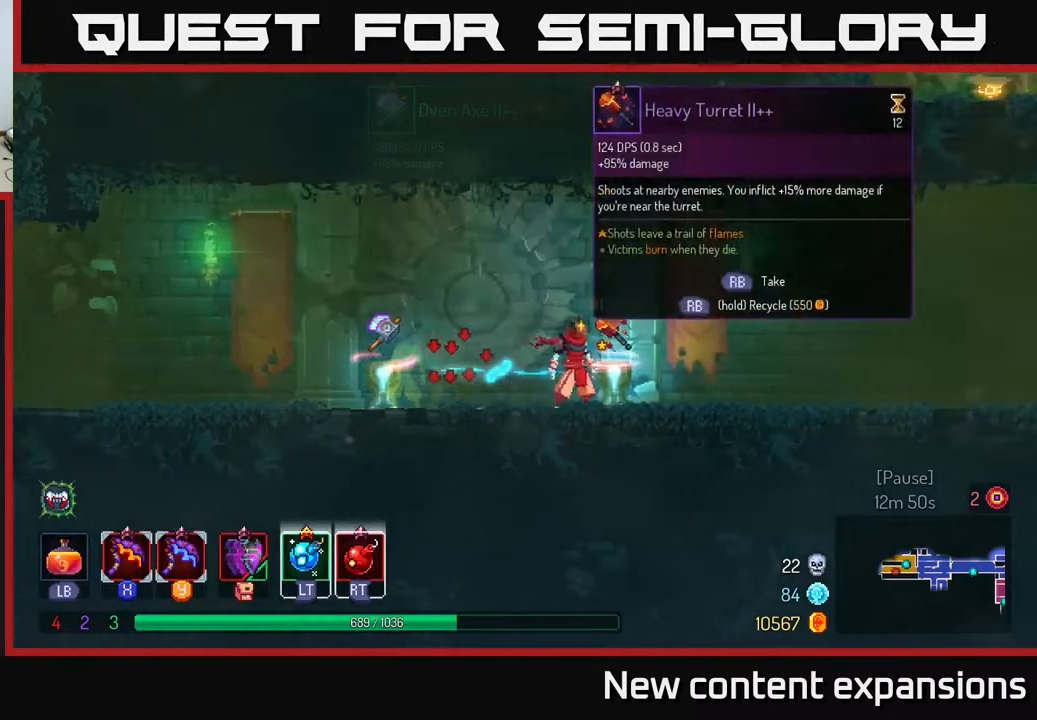
{"buttons": [], "left_stick": "center", "right_stick": "center", "events": [[50, "DPAD_LEFT", "down"], [83, "DPAD_LEFT", "up"]]}
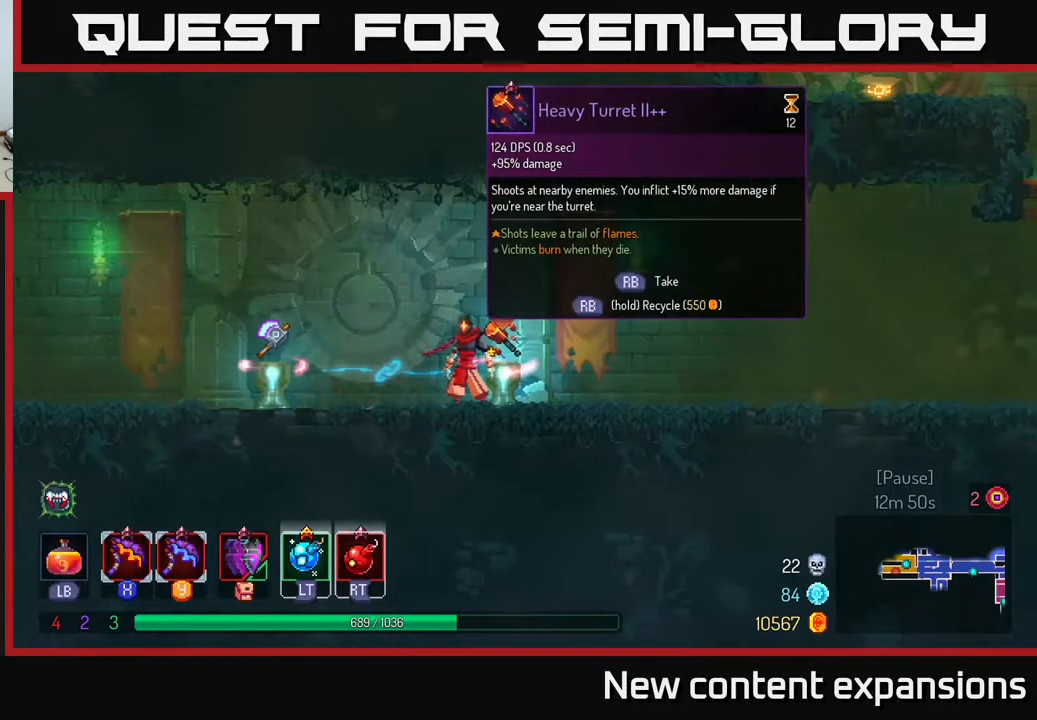
{"buttons": [], "left_stick": "center", "right_stick": "center", "events": []}
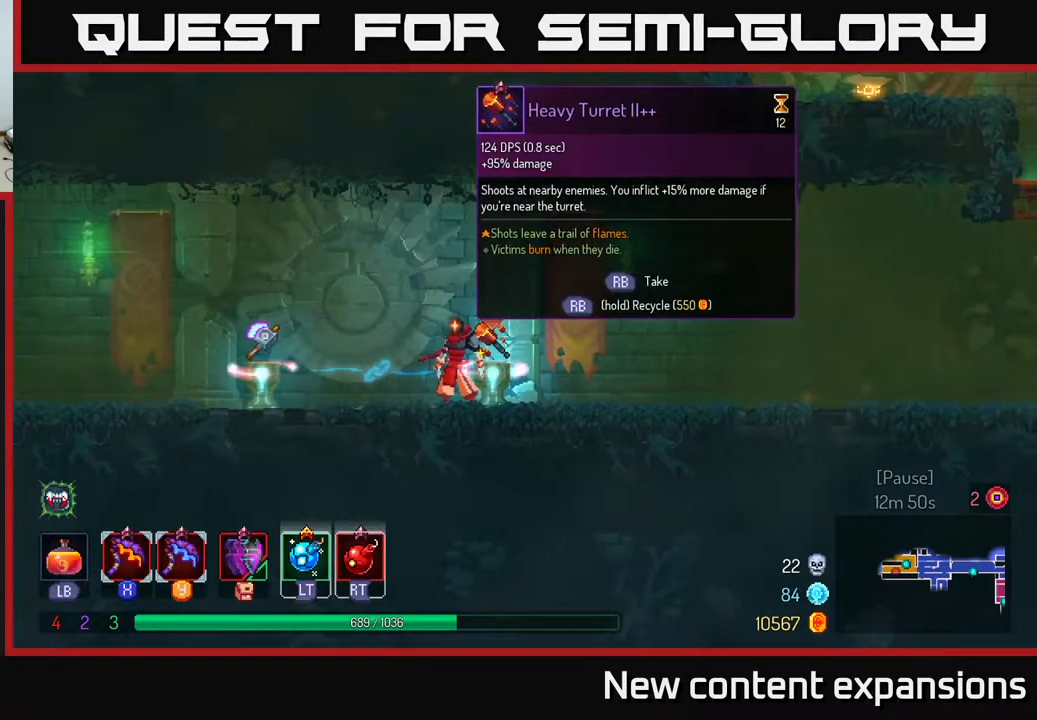
{"buttons": ["R1"], "left_stick": "center", "right_stick": "center", "events": [[283, "R1", "down"]]}
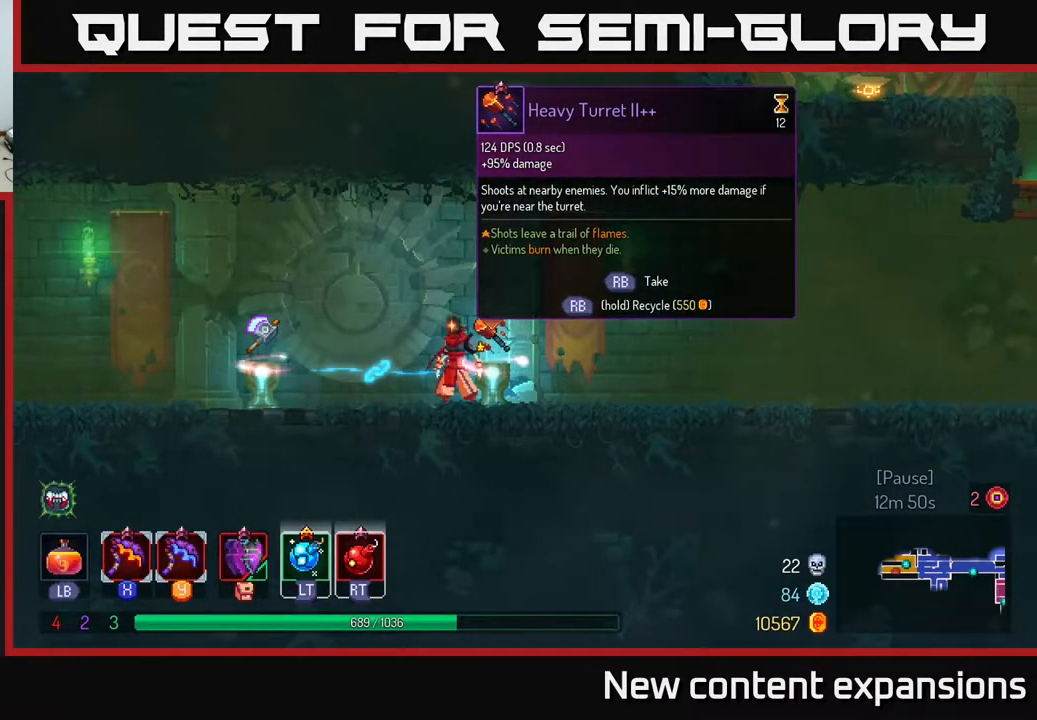
{"buttons": ["R1"], "left_stick": "center", "right_stick": "center", "events": []}
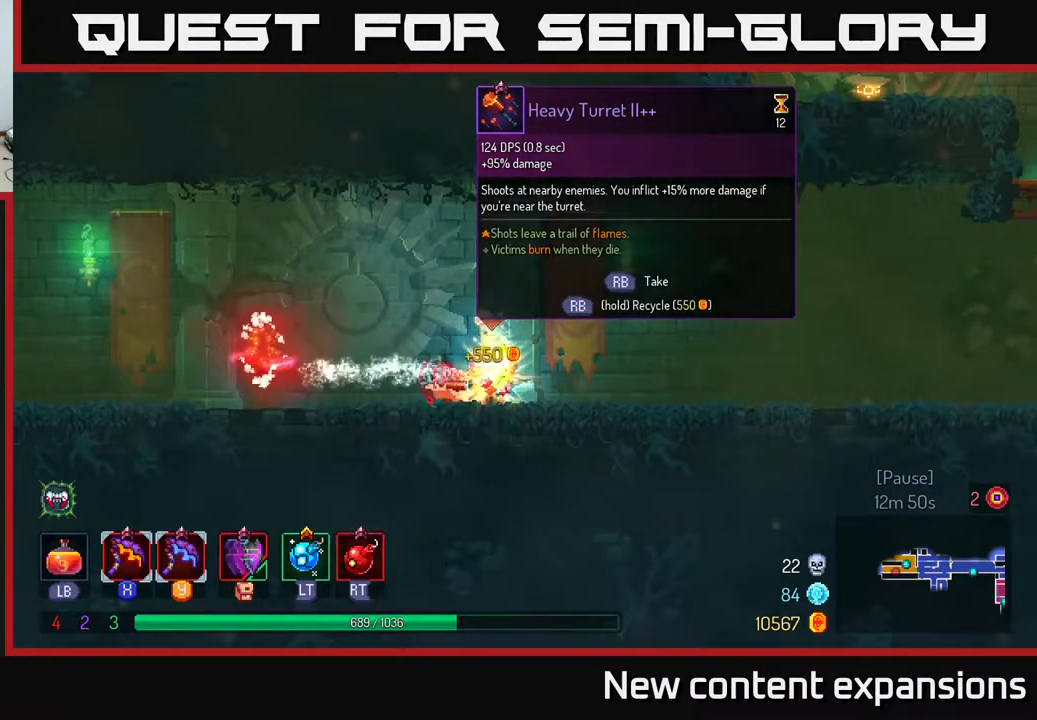
{"buttons": ["DPAD_LEFT"], "left_stick": "center", "right_stick": "center", "events": [[83, "DPAD_LEFT", "down"], [200, "R1", "up"], [233, "B", "down"], [333, "B", "up"]]}
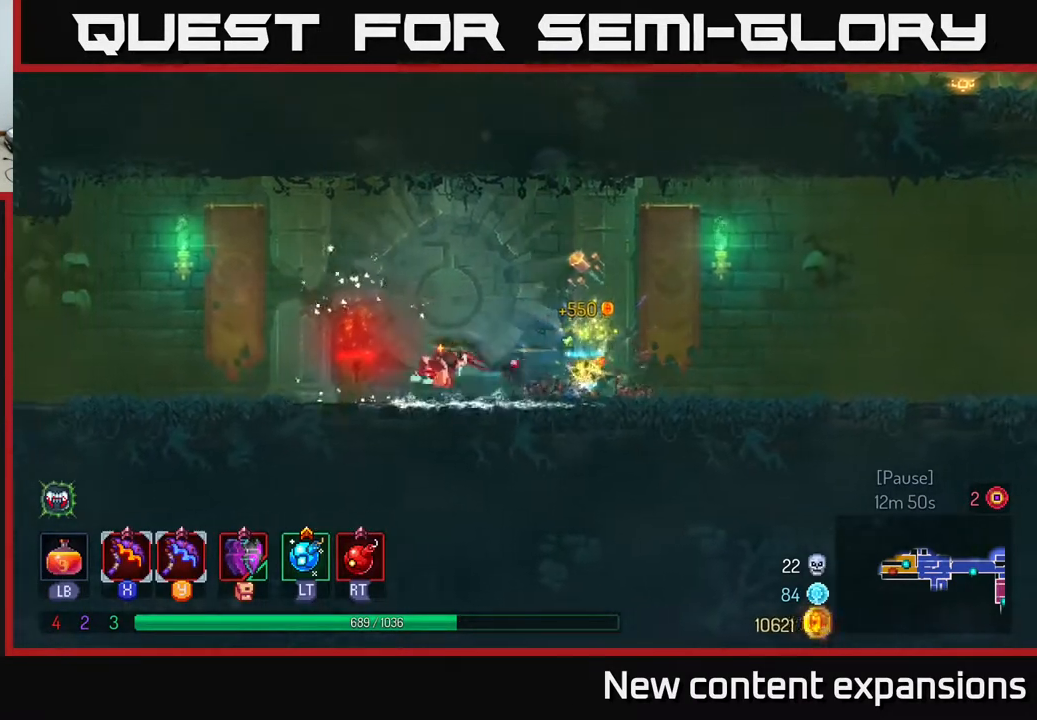
{"buttons": ["DPAD_LEFT"], "left_stick": "center", "right_stick": "center", "events": []}
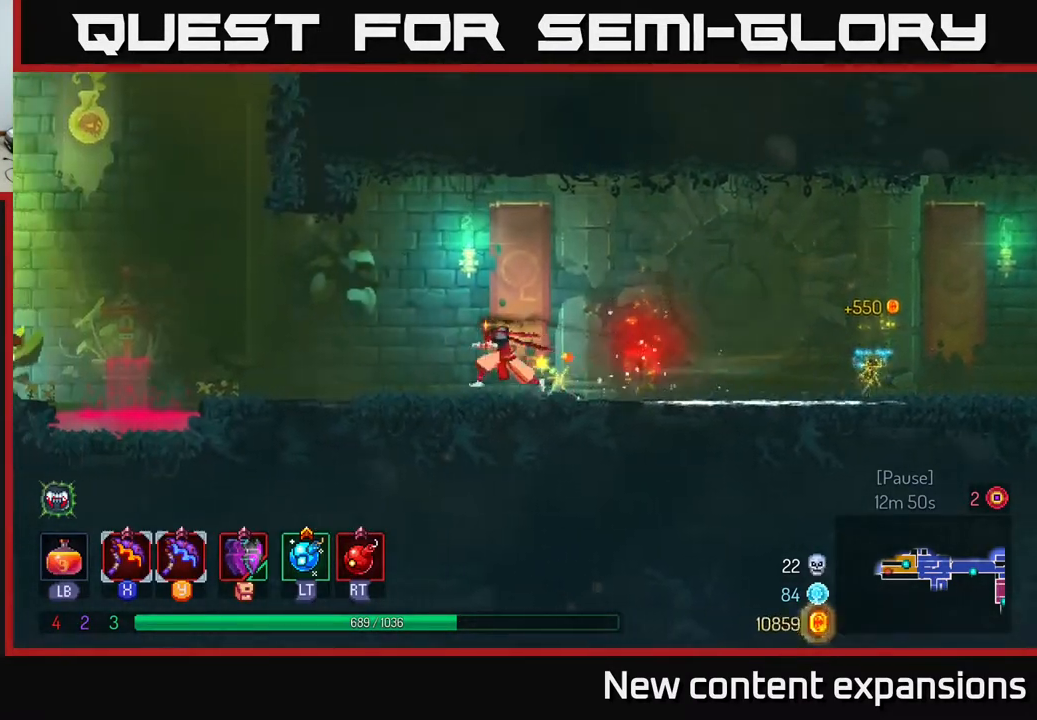
{"buttons": ["DPAD_LEFT"], "left_stick": "center", "right_stick": "center", "events": []}
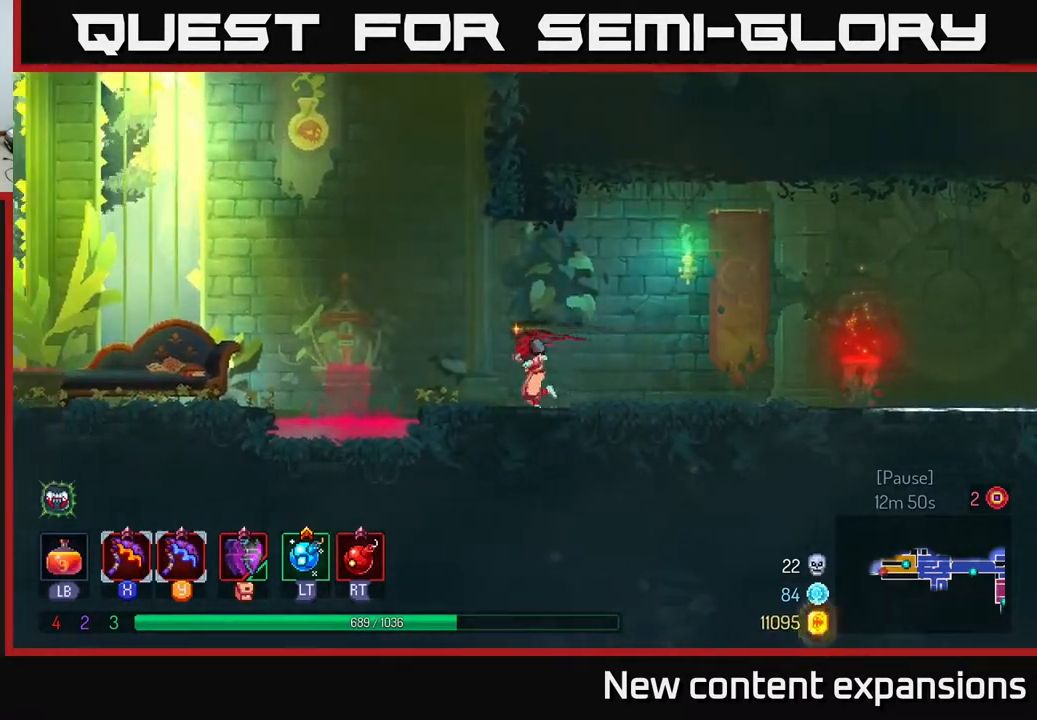
{"buttons": ["B", "DPAD_LEFT"], "left_stick": "center", "right_stick": "center", "events": [[150, "A", "down"], [317, "A", "up"], [450, "B", "down"]]}
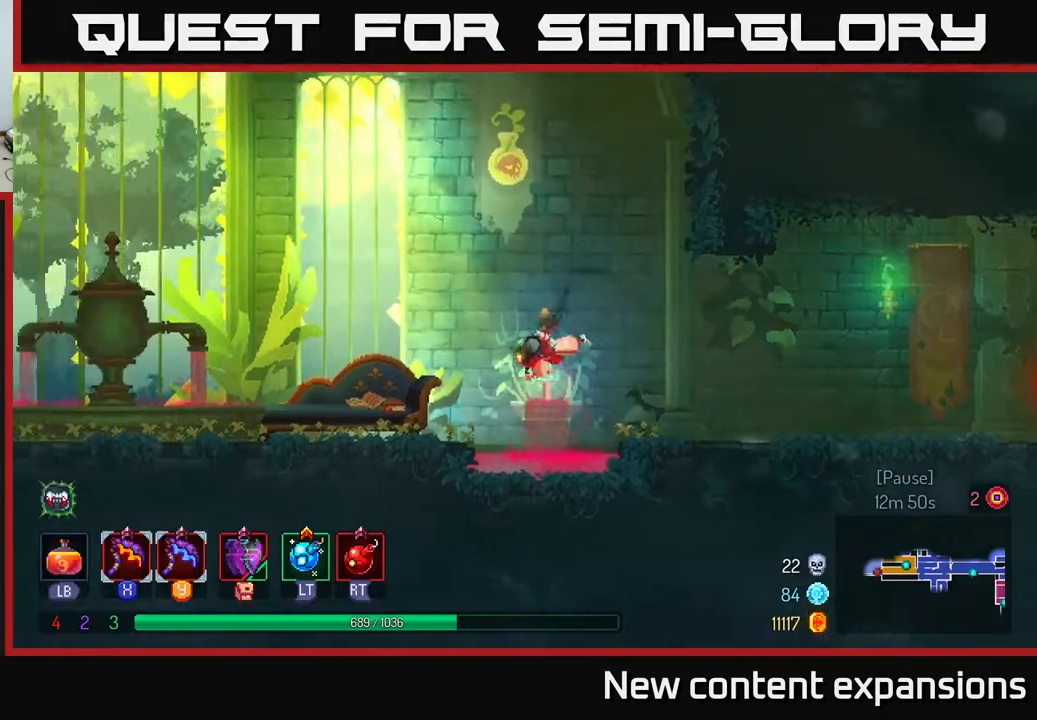
{"buttons": ["DPAD_LEFT"], "left_stick": "center", "right_stick": "center", "events": [[67, "B", "up"]]}
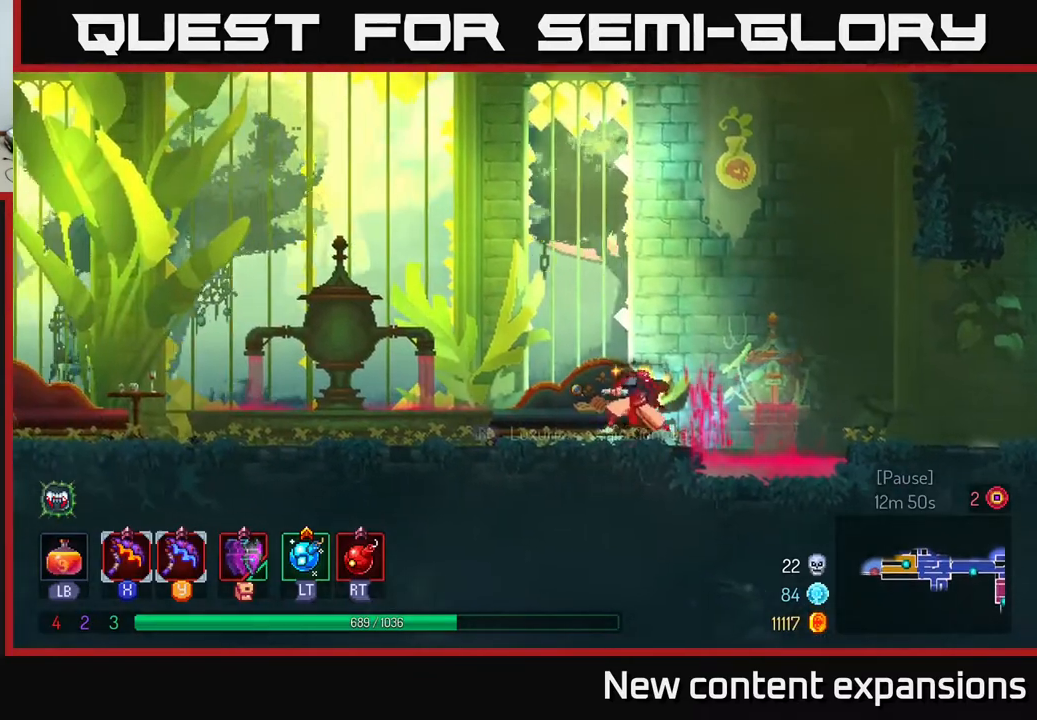
{"buttons": ["B", "DPAD_LEFT"], "left_stick": "center", "right_stick": "center", "events": [[450, "B", "down"]]}
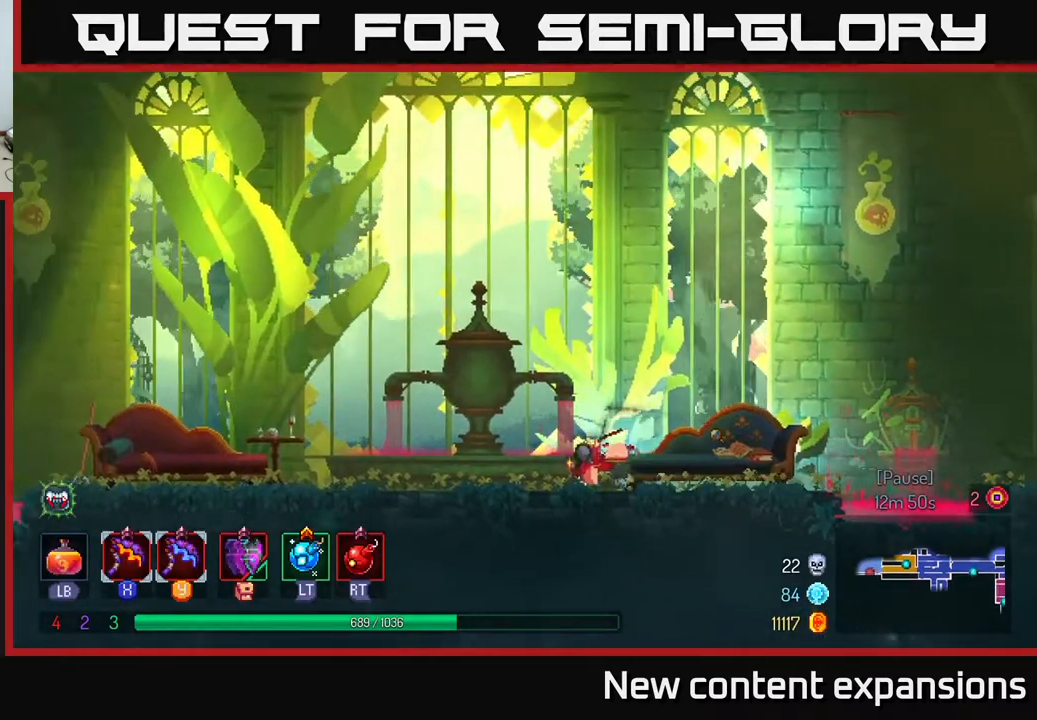
{"buttons": ["DPAD_LEFT"], "left_stick": "center", "right_stick": "center", "events": [[117, "B", "up"]]}
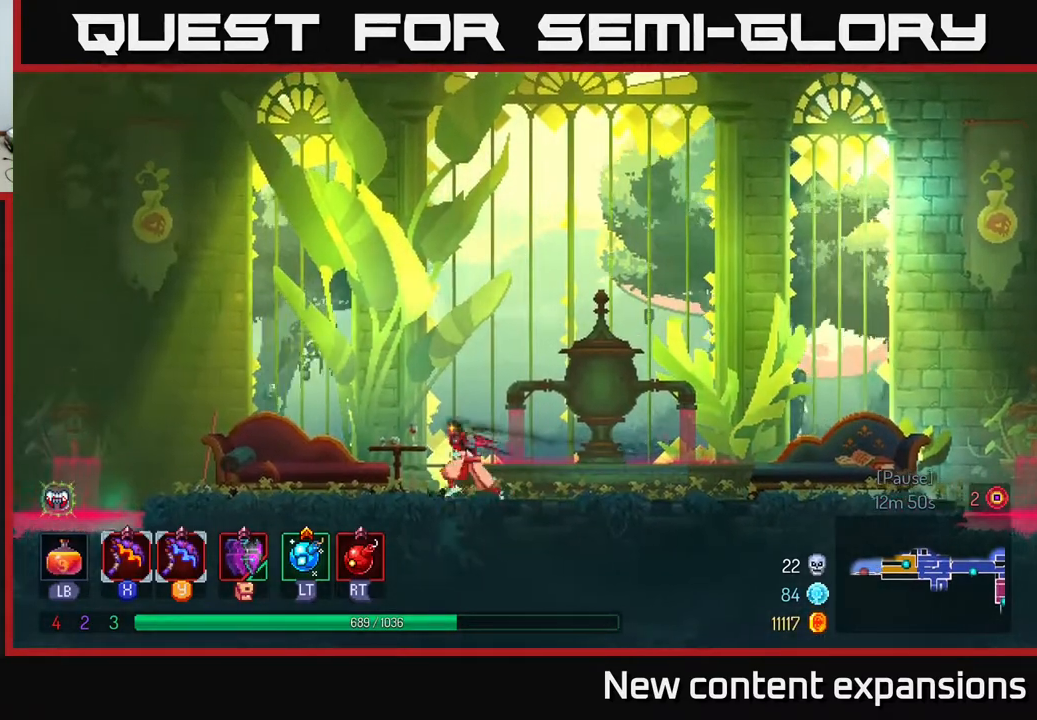
{"buttons": ["DPAD_LEFT"], "left_stick": "center", "right_stick": "center", "events": []}
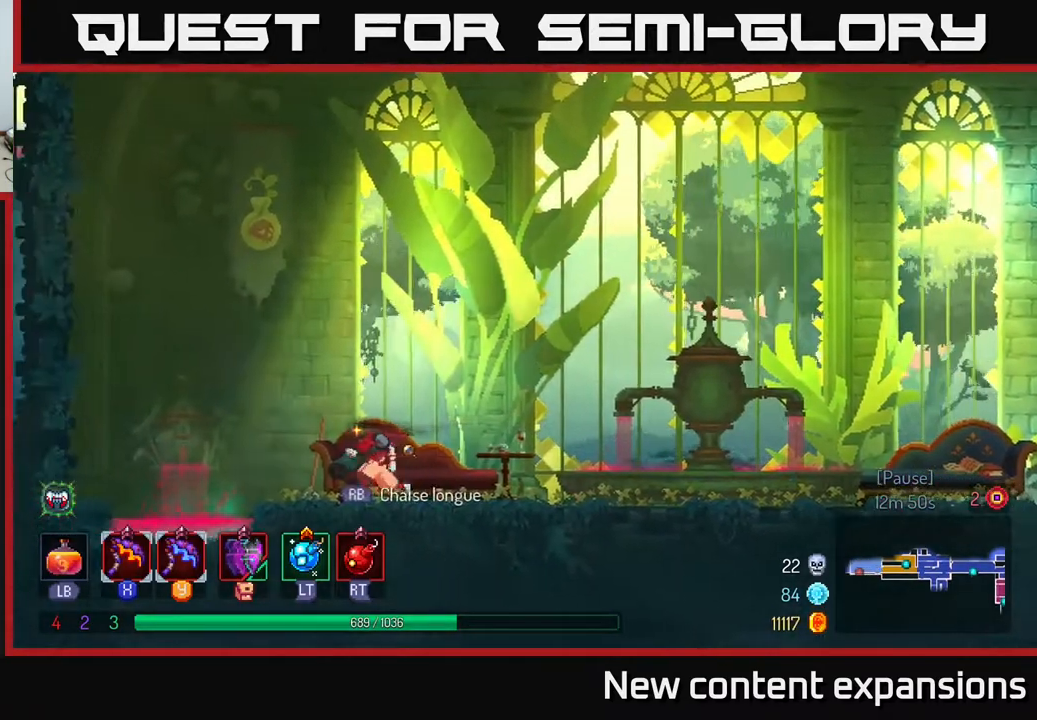
{"buttons": ["DPAD_RIGHT"], "left_stick": "center", "right_stick": "center", "events": [[217, "DPAD_LEFT", "up"], [267, "DPAD_RIGHT", "down"]]}
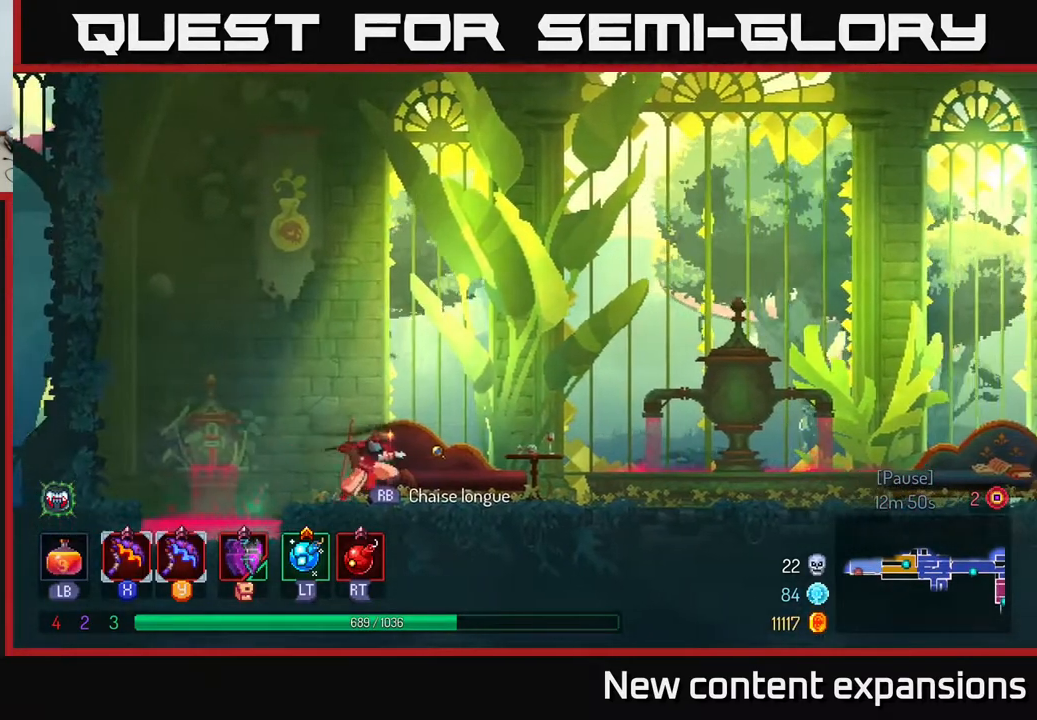
{"buttons": ["R1"], "left_stick": "center", "right_stick": "center", "events": [[67, "DPAD_RIGHT", "up"], [450, "R1", "down"]]}